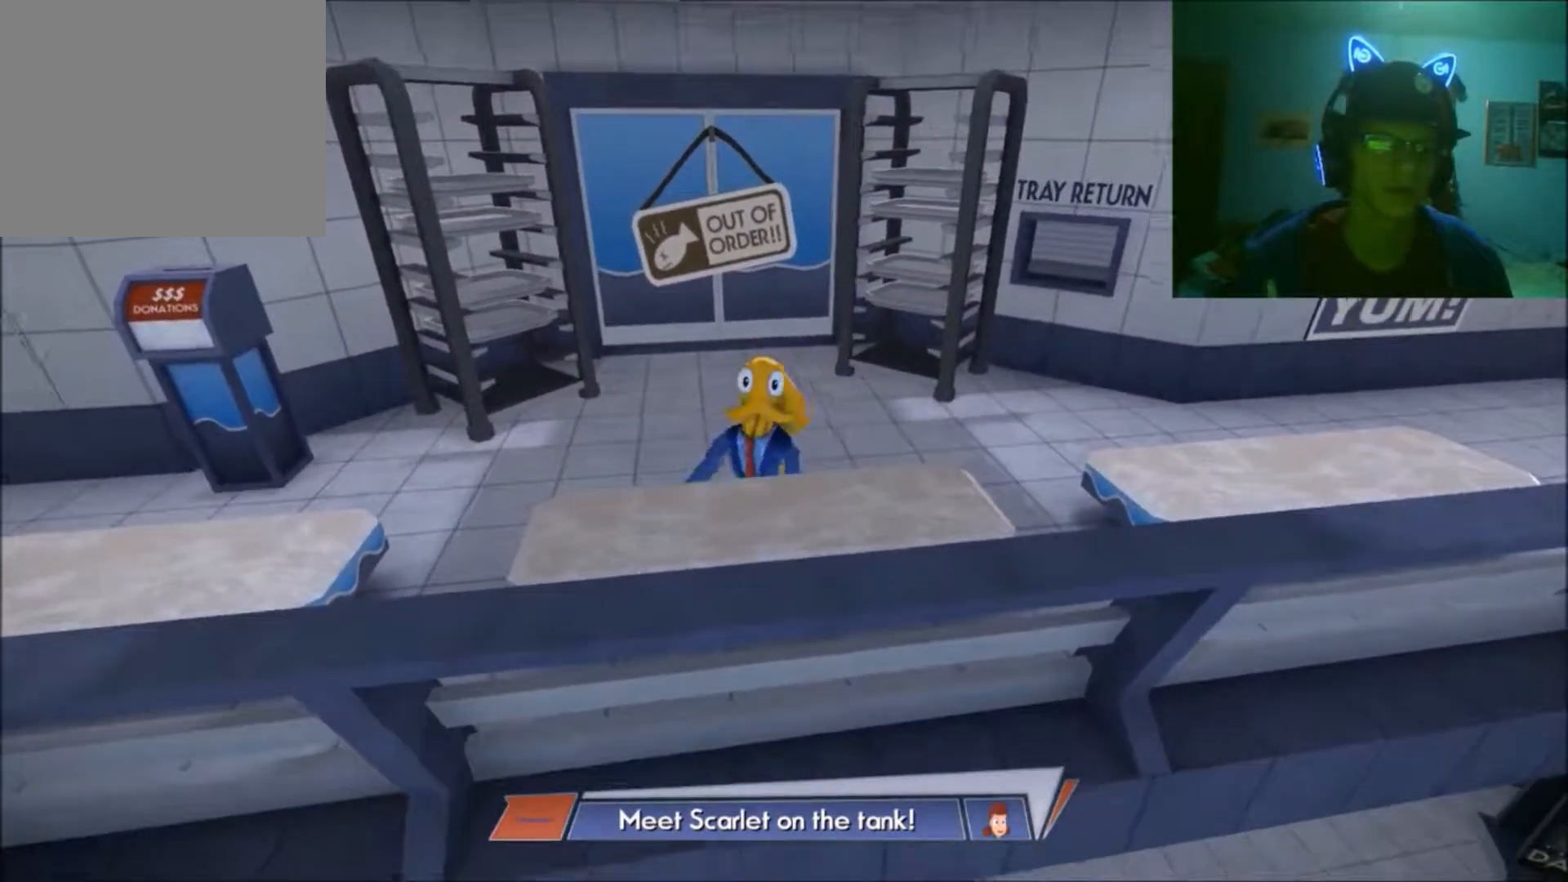
Gameplay with a controller (Xbox layout); each line is a JSON object with the inputs held at the frame after it. "events" lists button and stick changes between this image and that frame as [ms after this image, input, new state], when the widget could be followed in between. Not read: L2 L3 R2 R3.
{"buttons": [], "left_stick": "left", "right_stick": "center", "events": []}
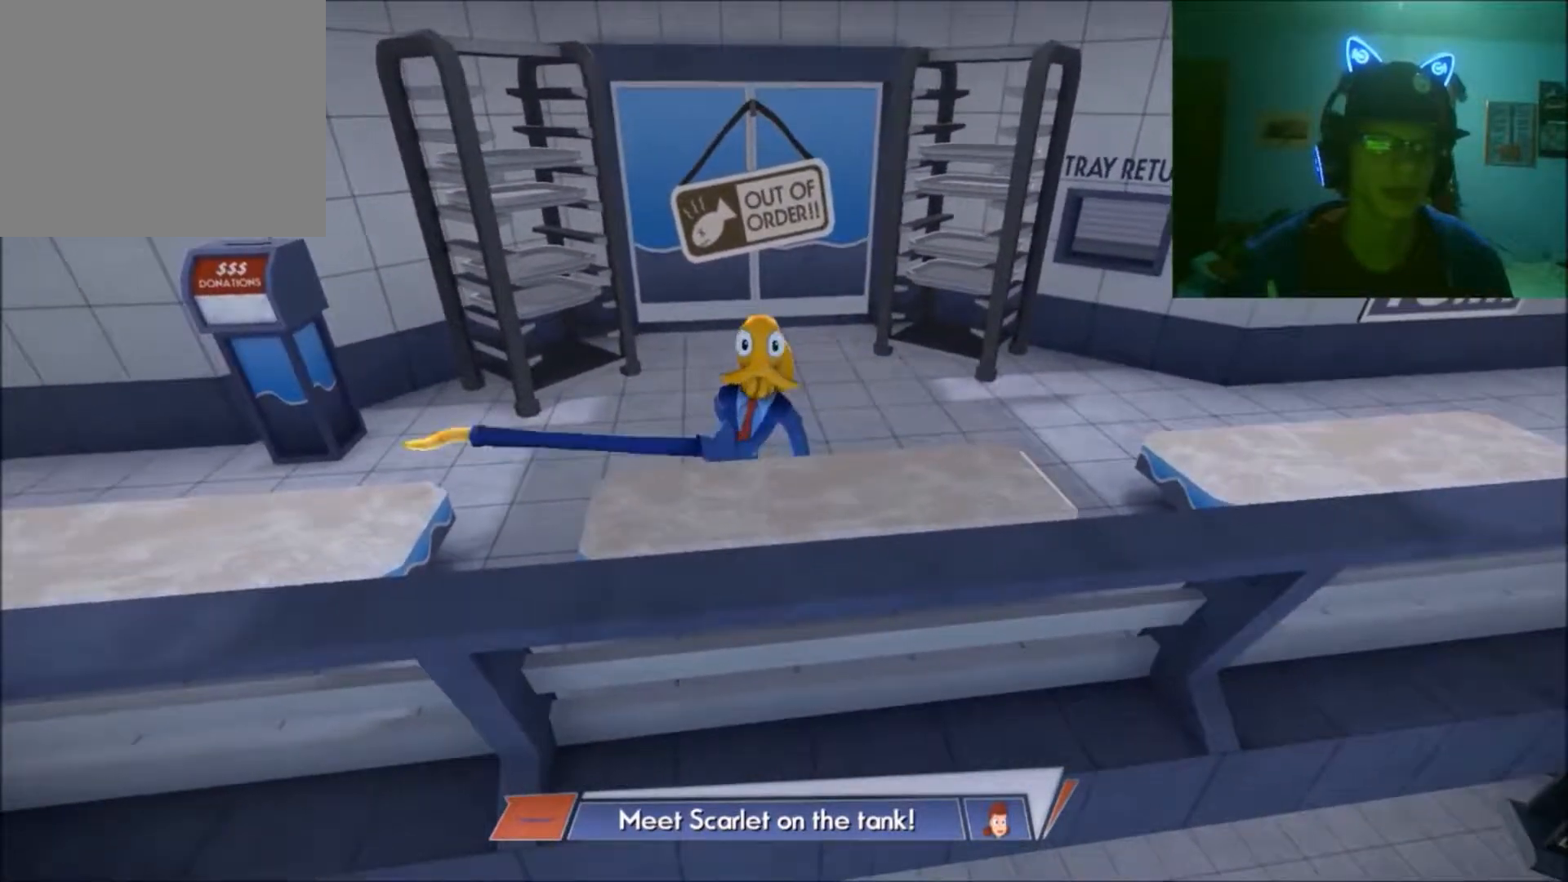
{"buttons": [], "left_stick": "left", "right_stick": "center", "events": []}
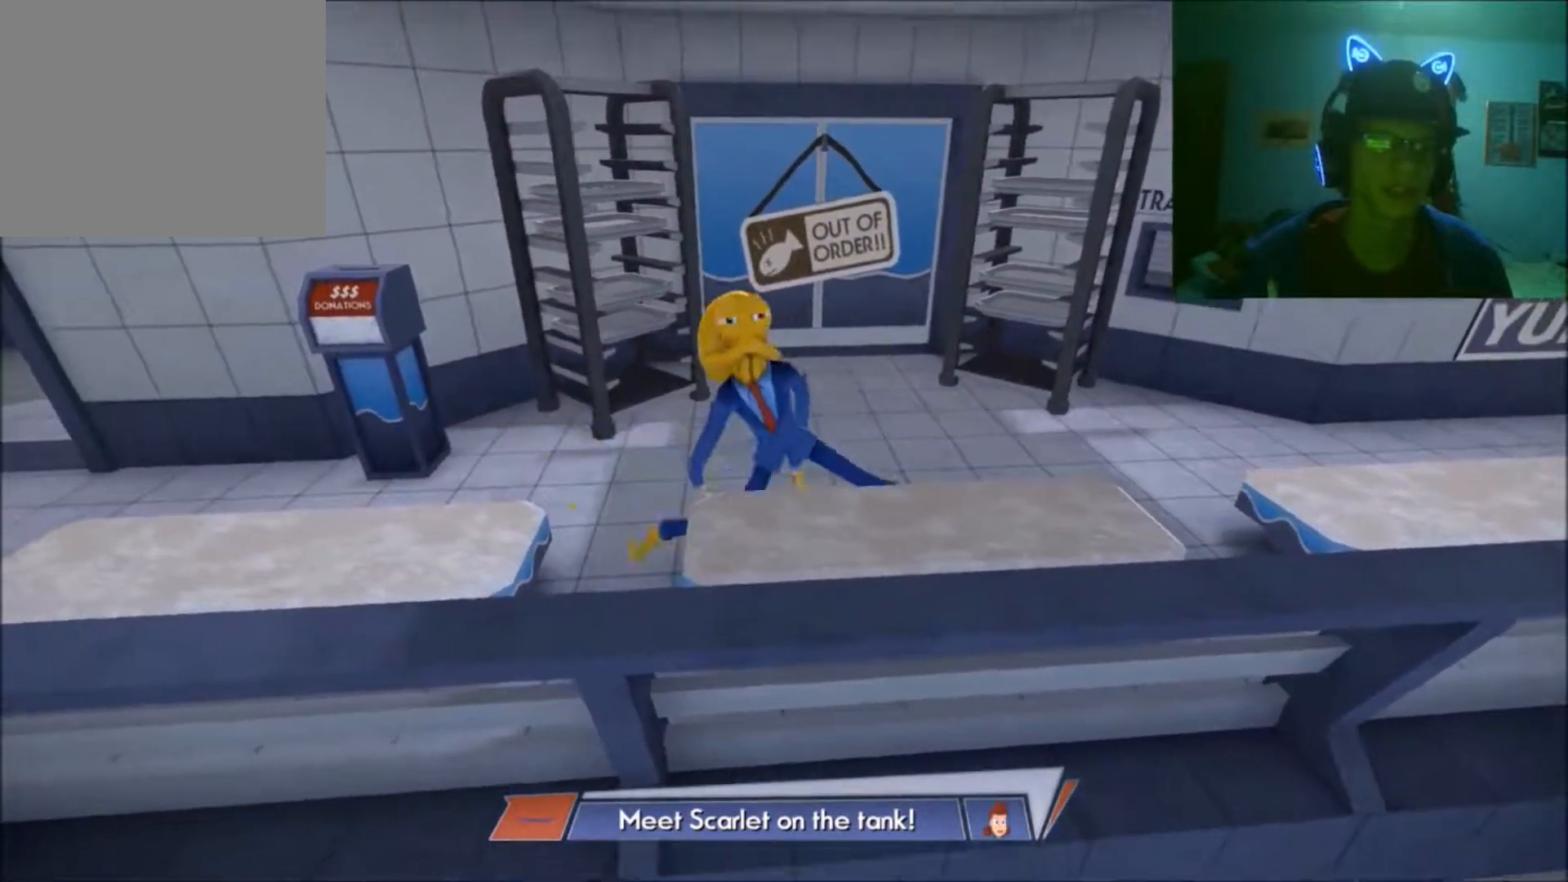
{"buttons": [], "left_stick": "left", "right_stick": "center"}
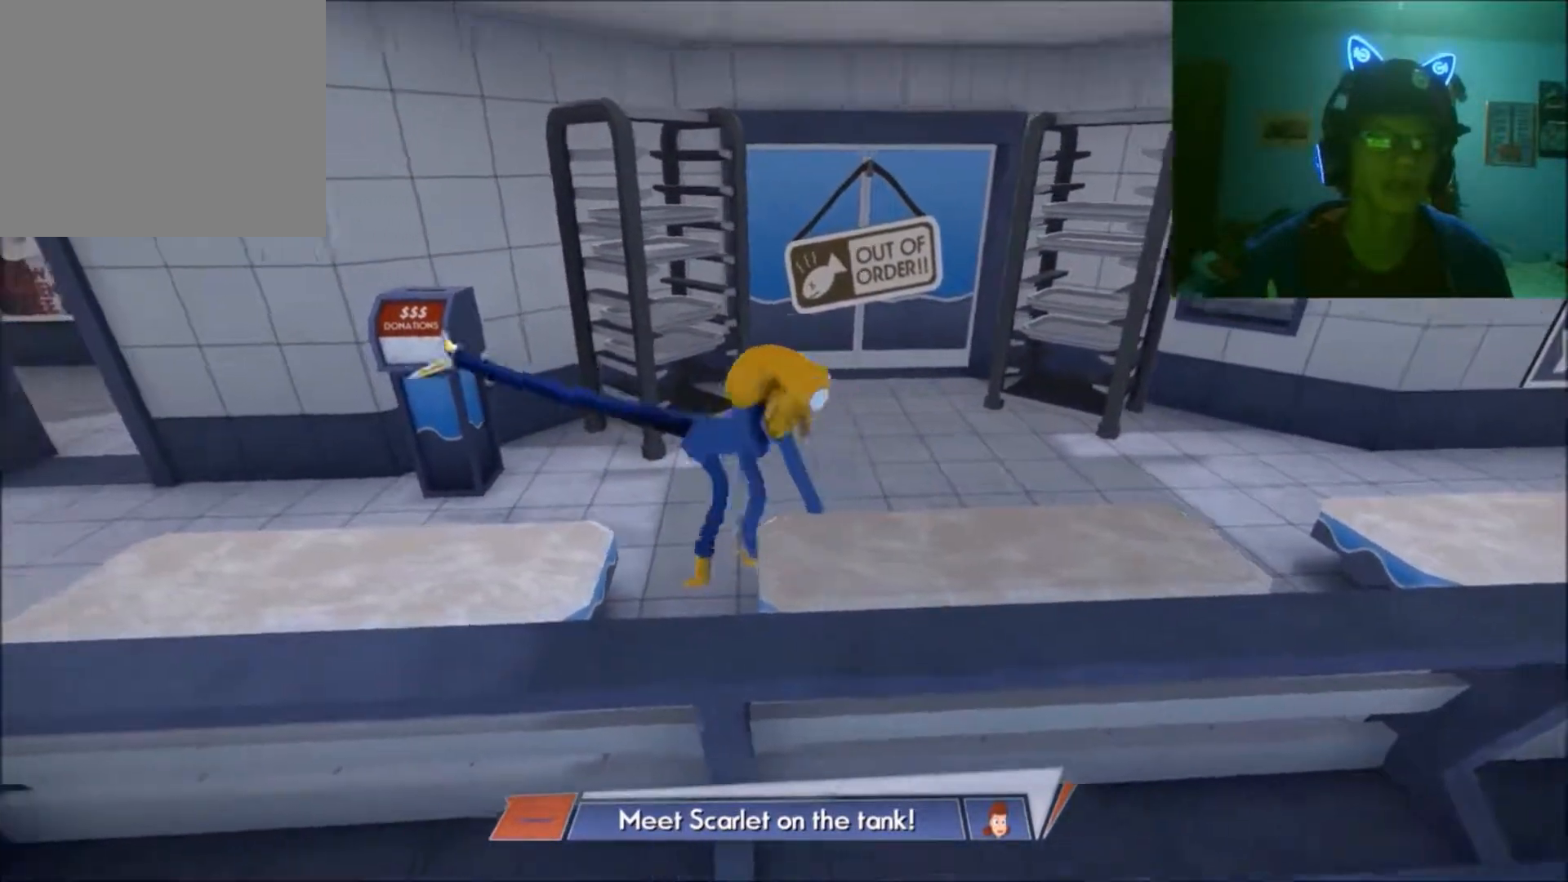
{"buttons": [], "left_stick": "left", "right_stick": "center", "events": []}
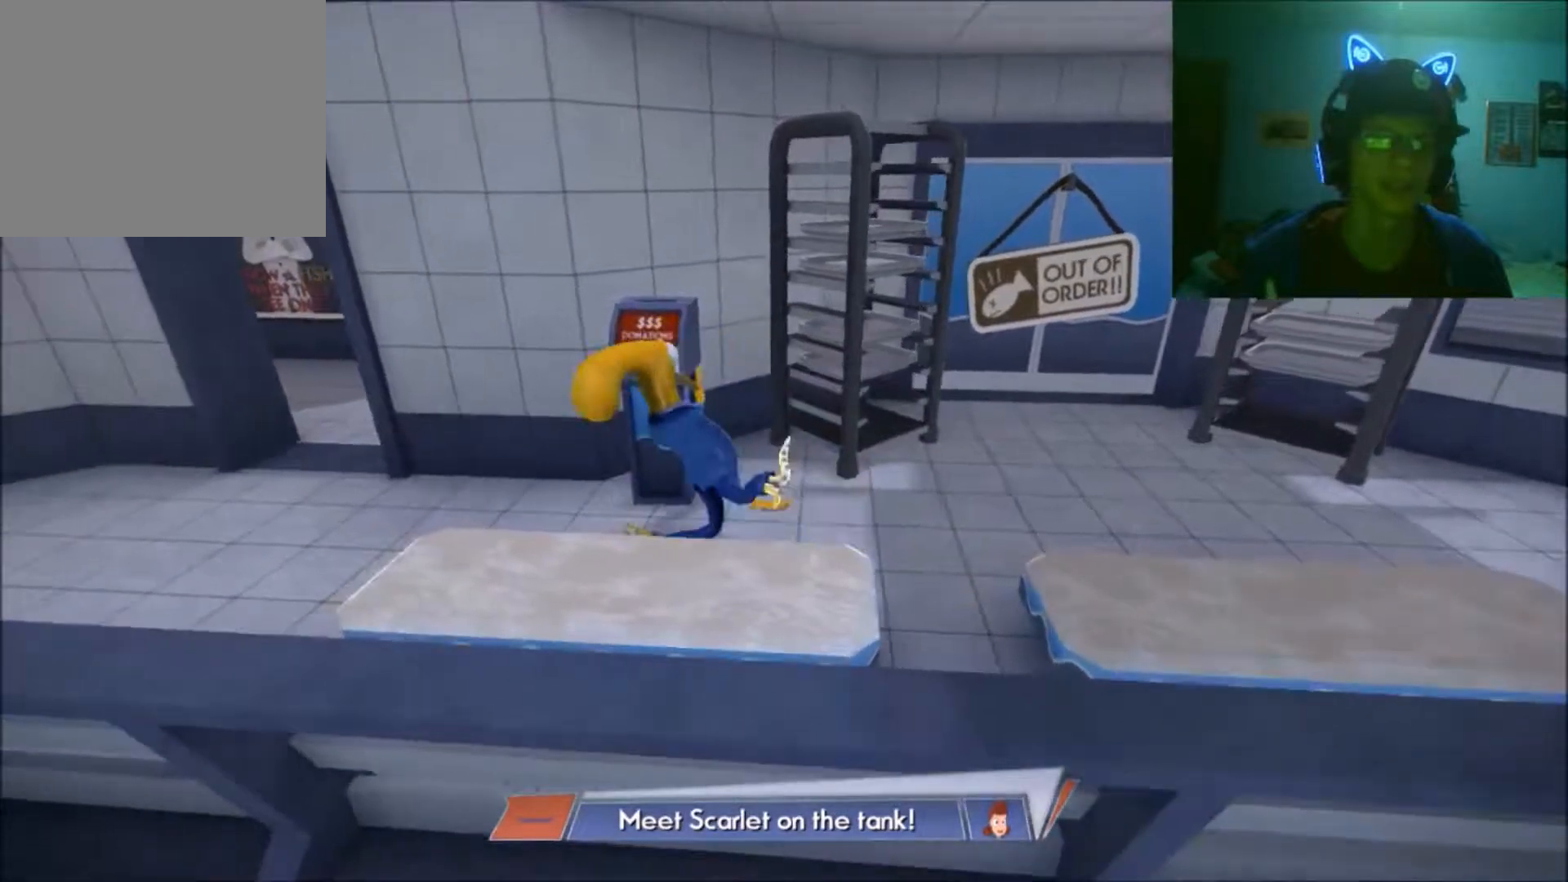
{"buttons": [], "left_stick": "left", "right_stick": "center", "events": []}
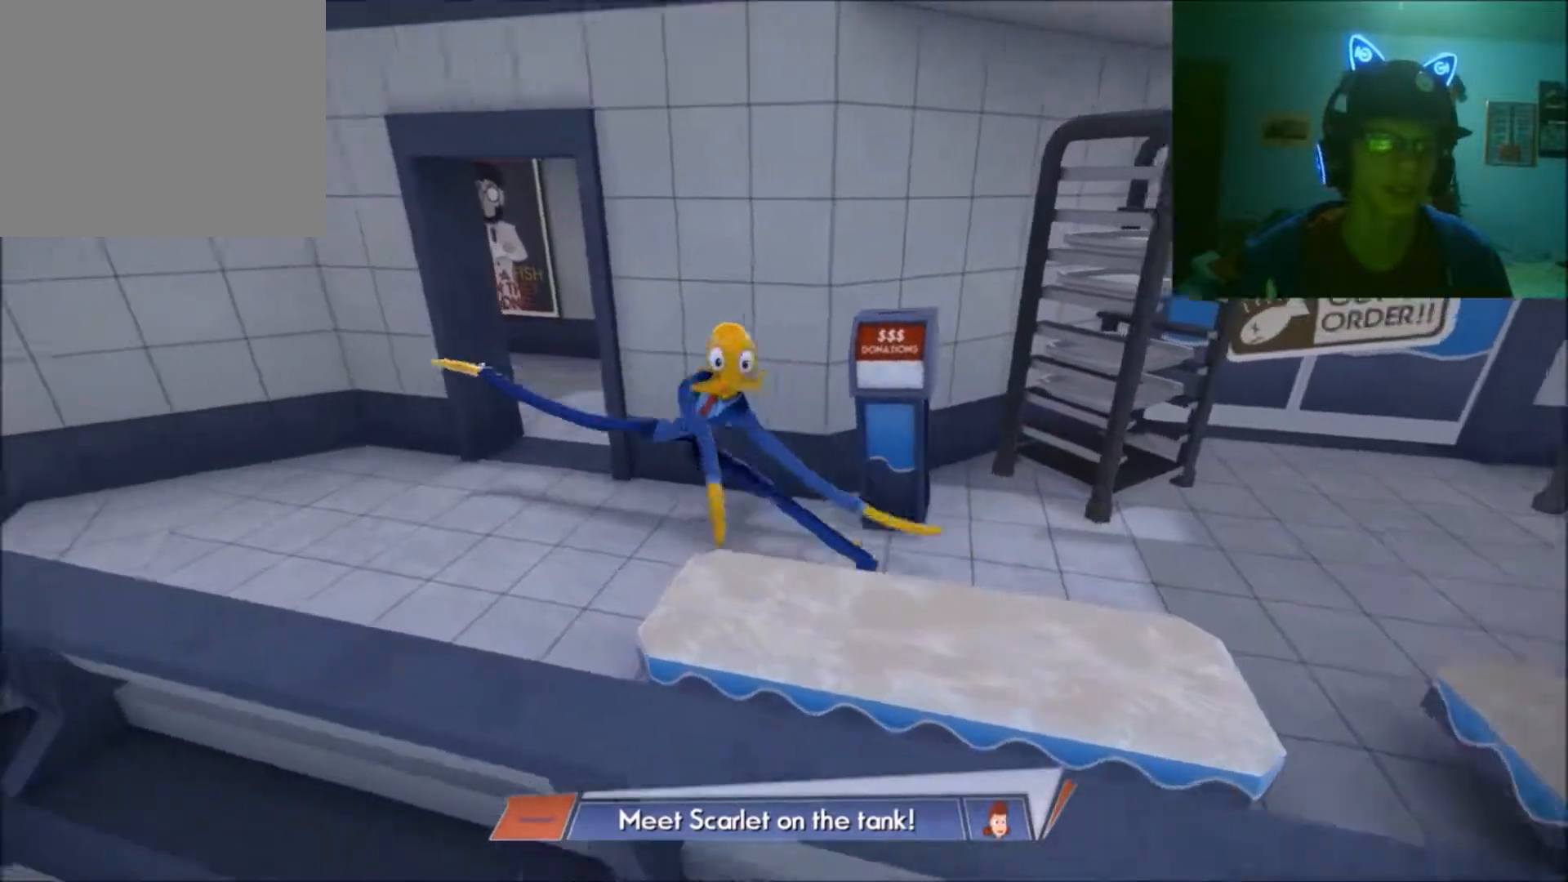
{"buttons": [], "left_stick": "left", "right_stick": "center", "events": [[67, "left_stick", "center"], [317, "left_stick", "left"]]}
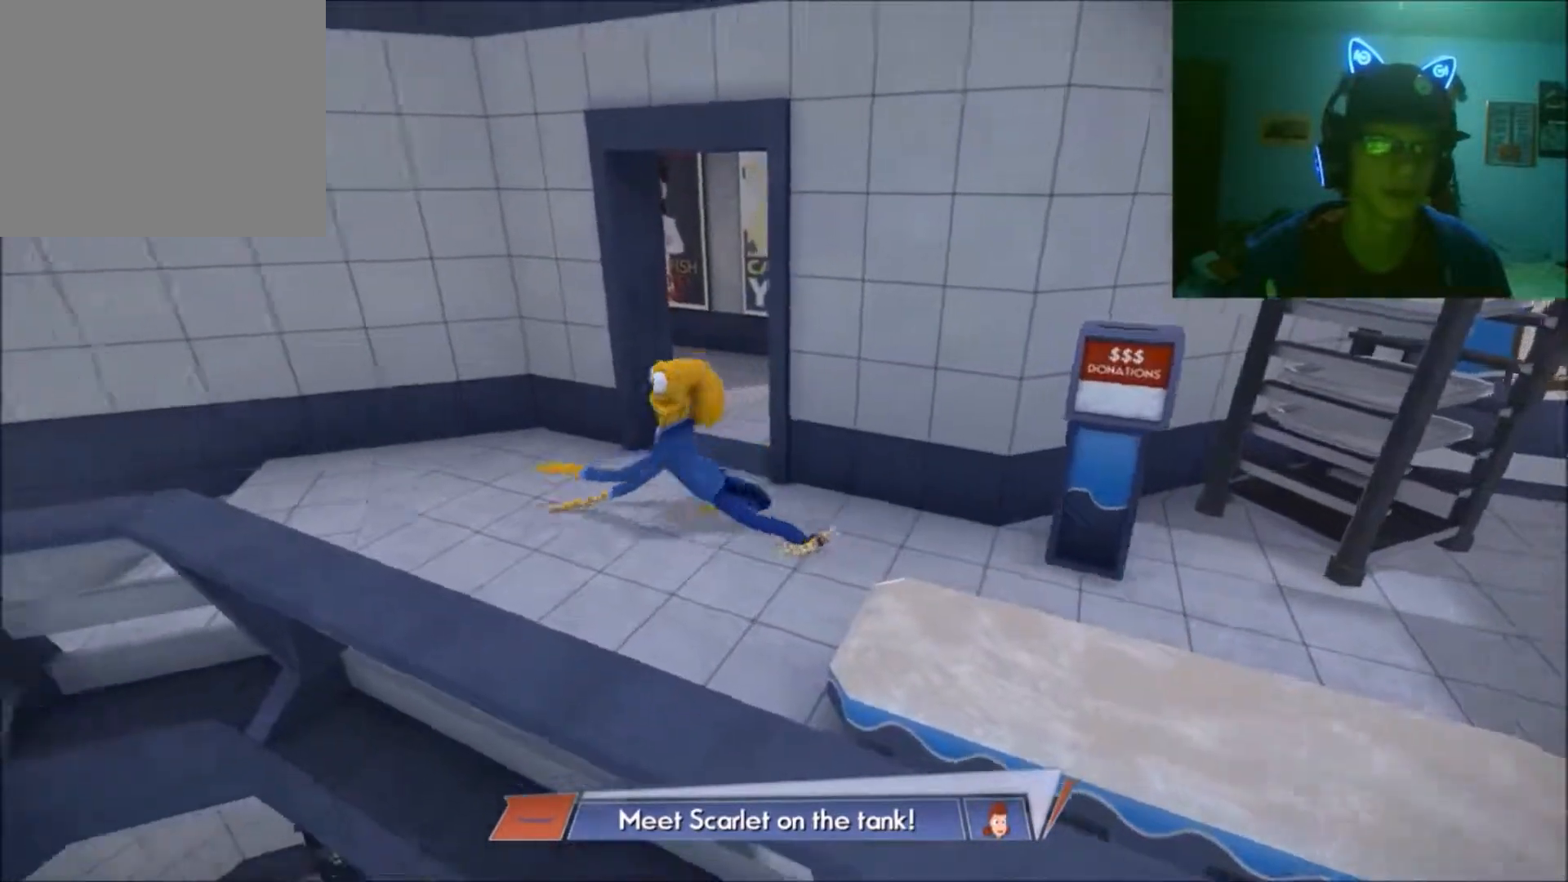
{"buttons": [], "left_stick": "left", "right_stick": "center", "events": []}
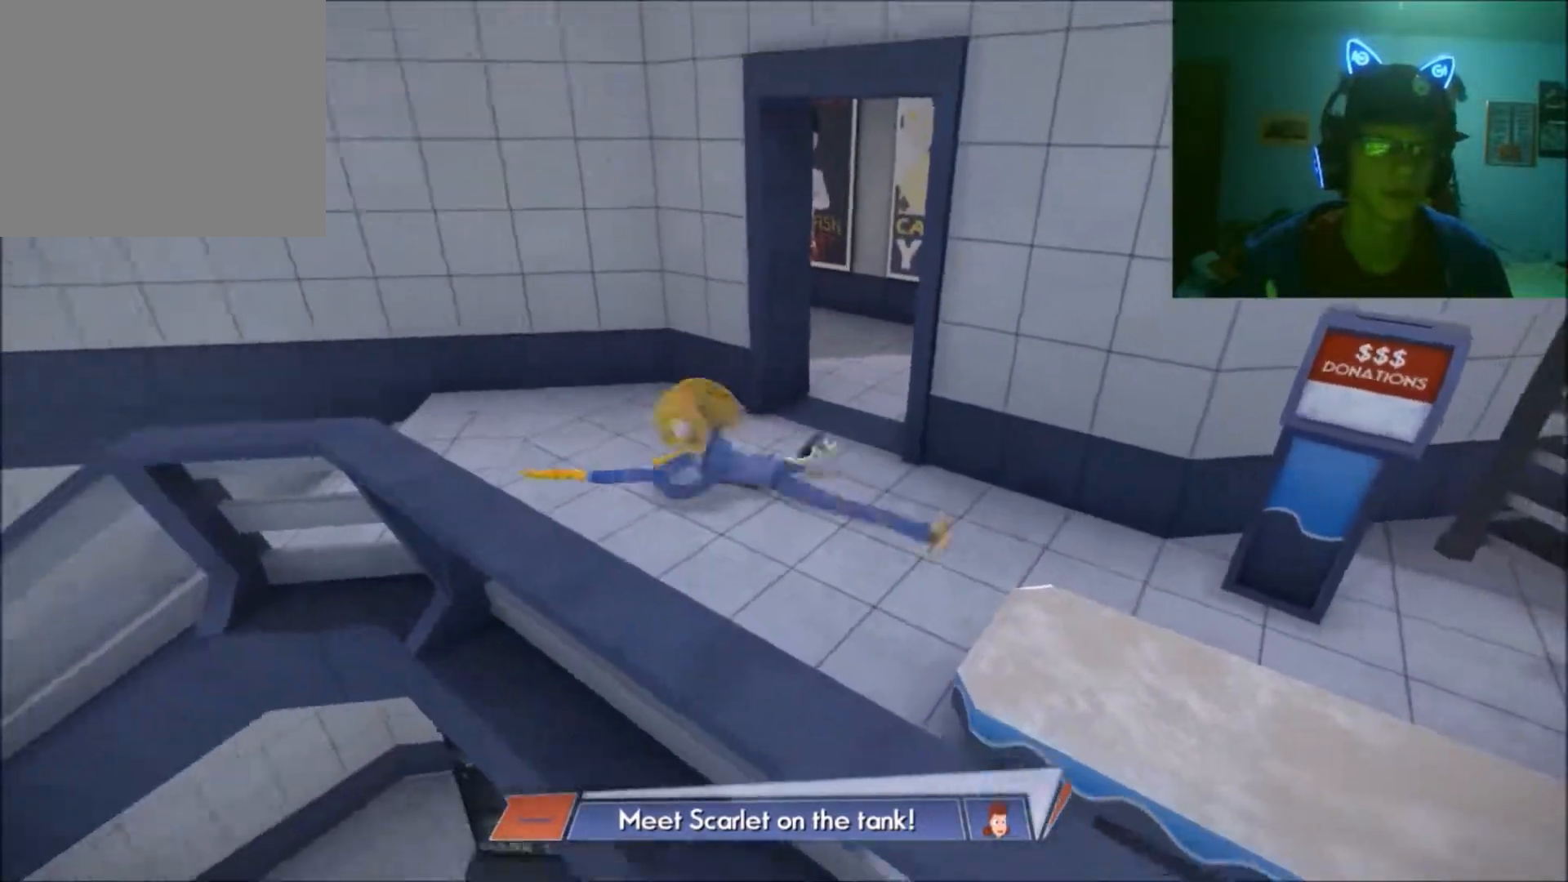
{"buttons": [], "left_stick": "right", "right_stick": "center", "events": [[117, "left_stick", "center"], [350, "left_stick", "right"]]}
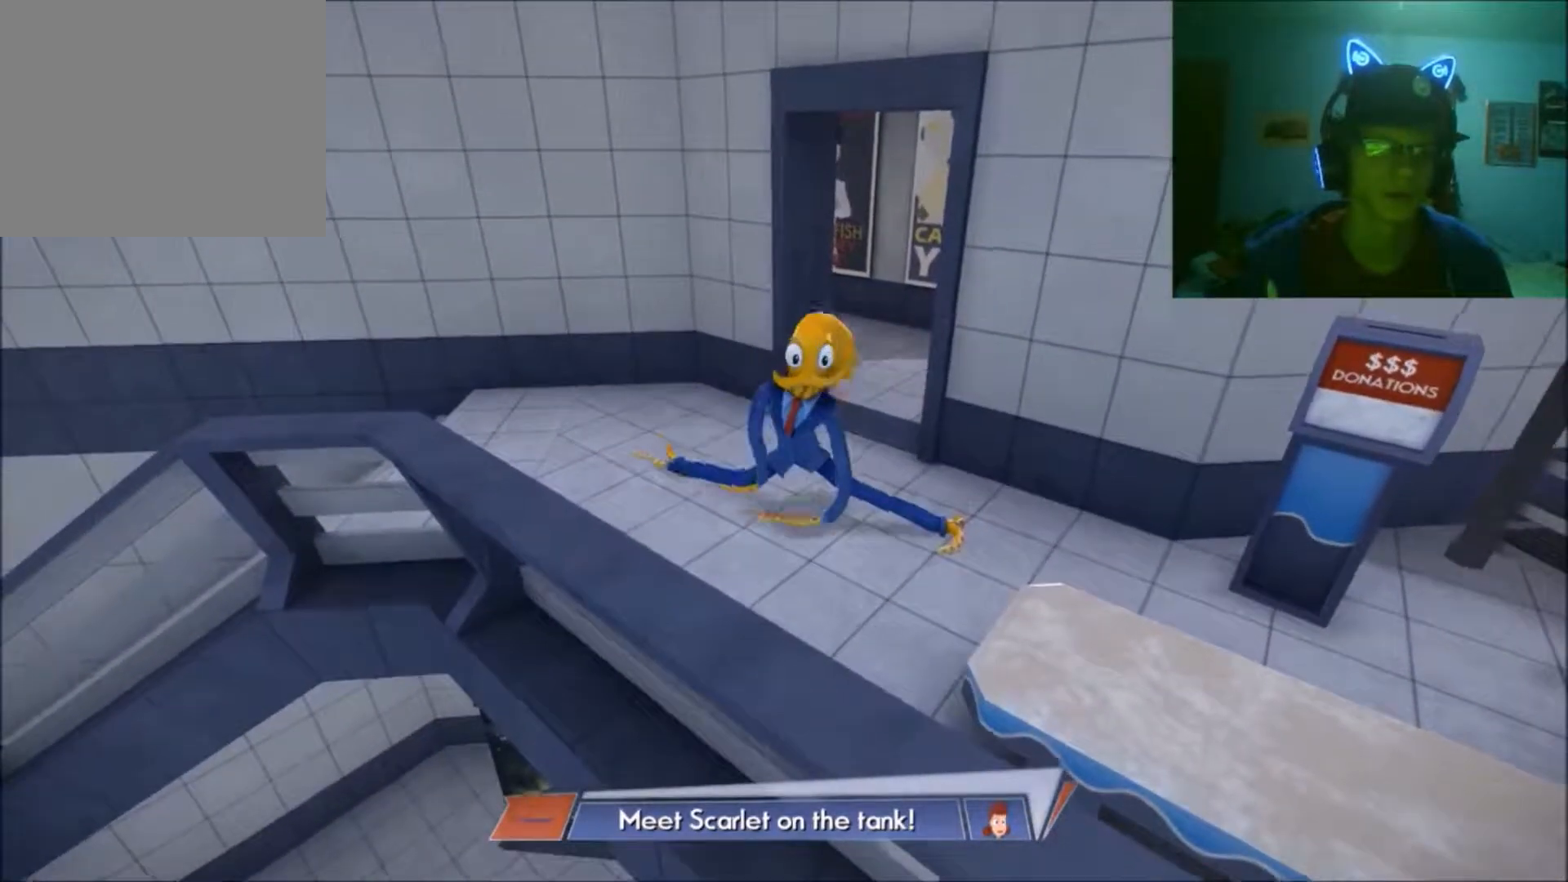
{"buttons": [], "left_stick": "center", "right_stick": "center", "events": [[67, "left_stick", "center"], [100, "right_stick", "left"], [400, "right_stick", "center"]]}
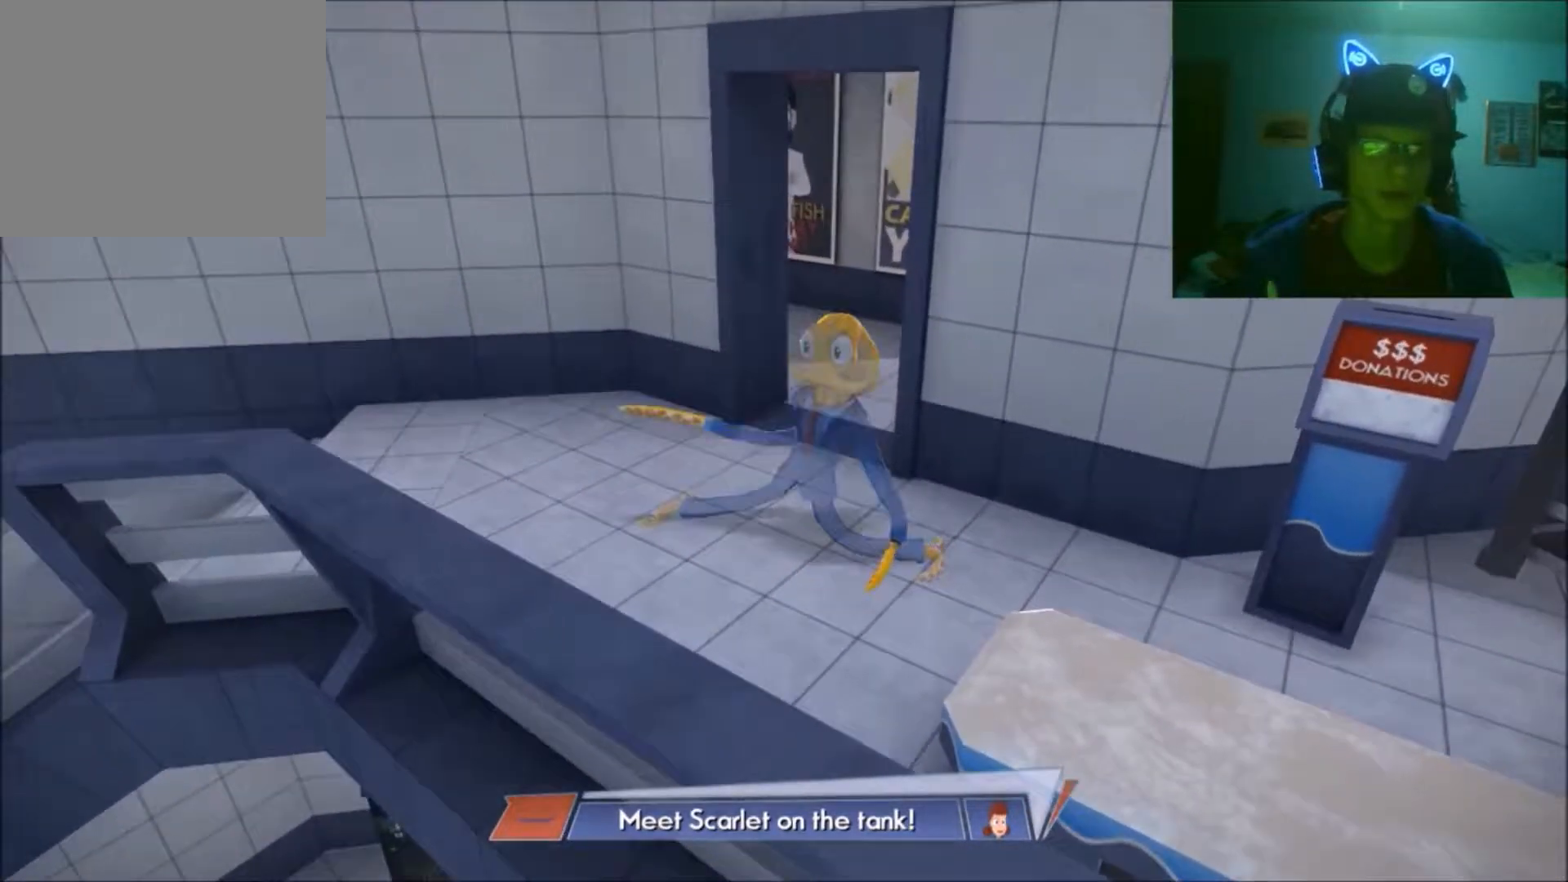
{"buttons": [], "left_stick": "up", "right_stick": "center", "events": [[17, "left_stick", "up"]]}
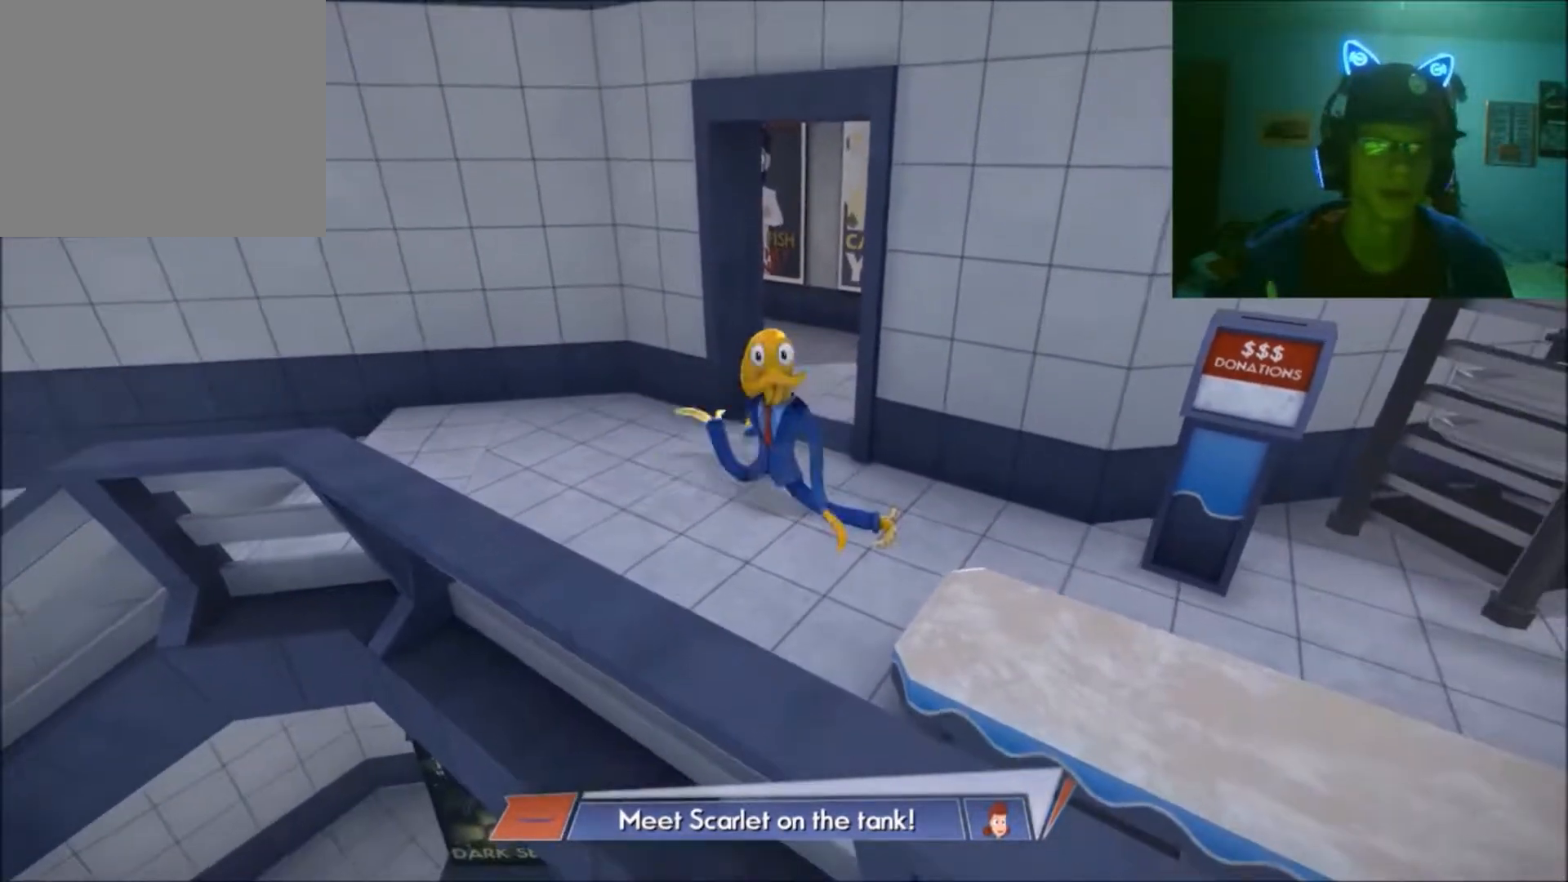
{"buttons": [], "left_stick": "up", "right_stick": "center", "events": []}
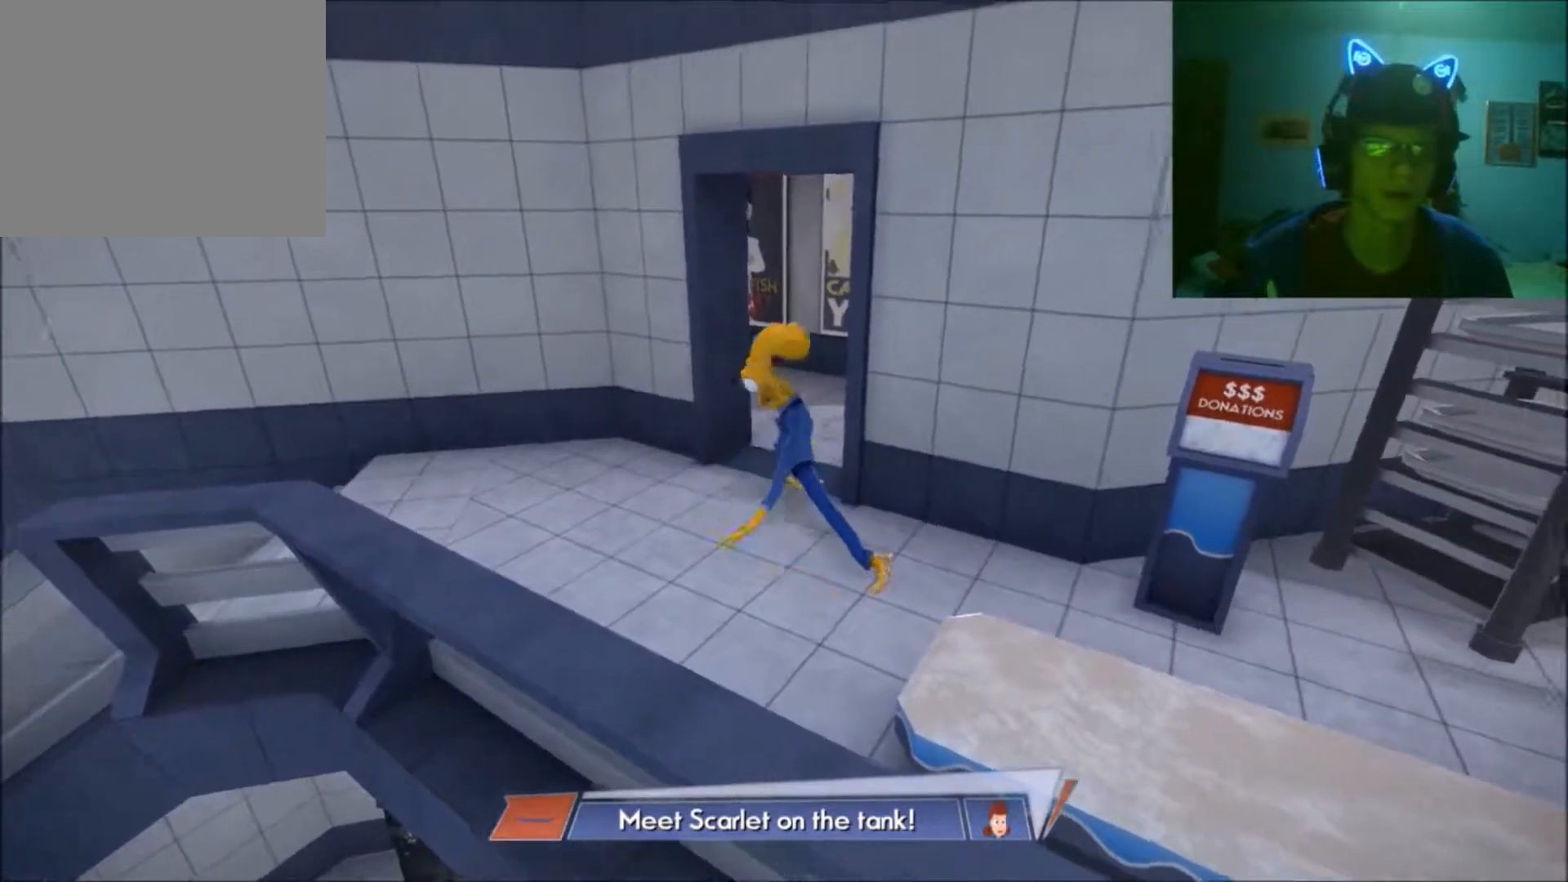
{"buttons": [], "left_stick": "up", "right_stick": "center", "events": []}
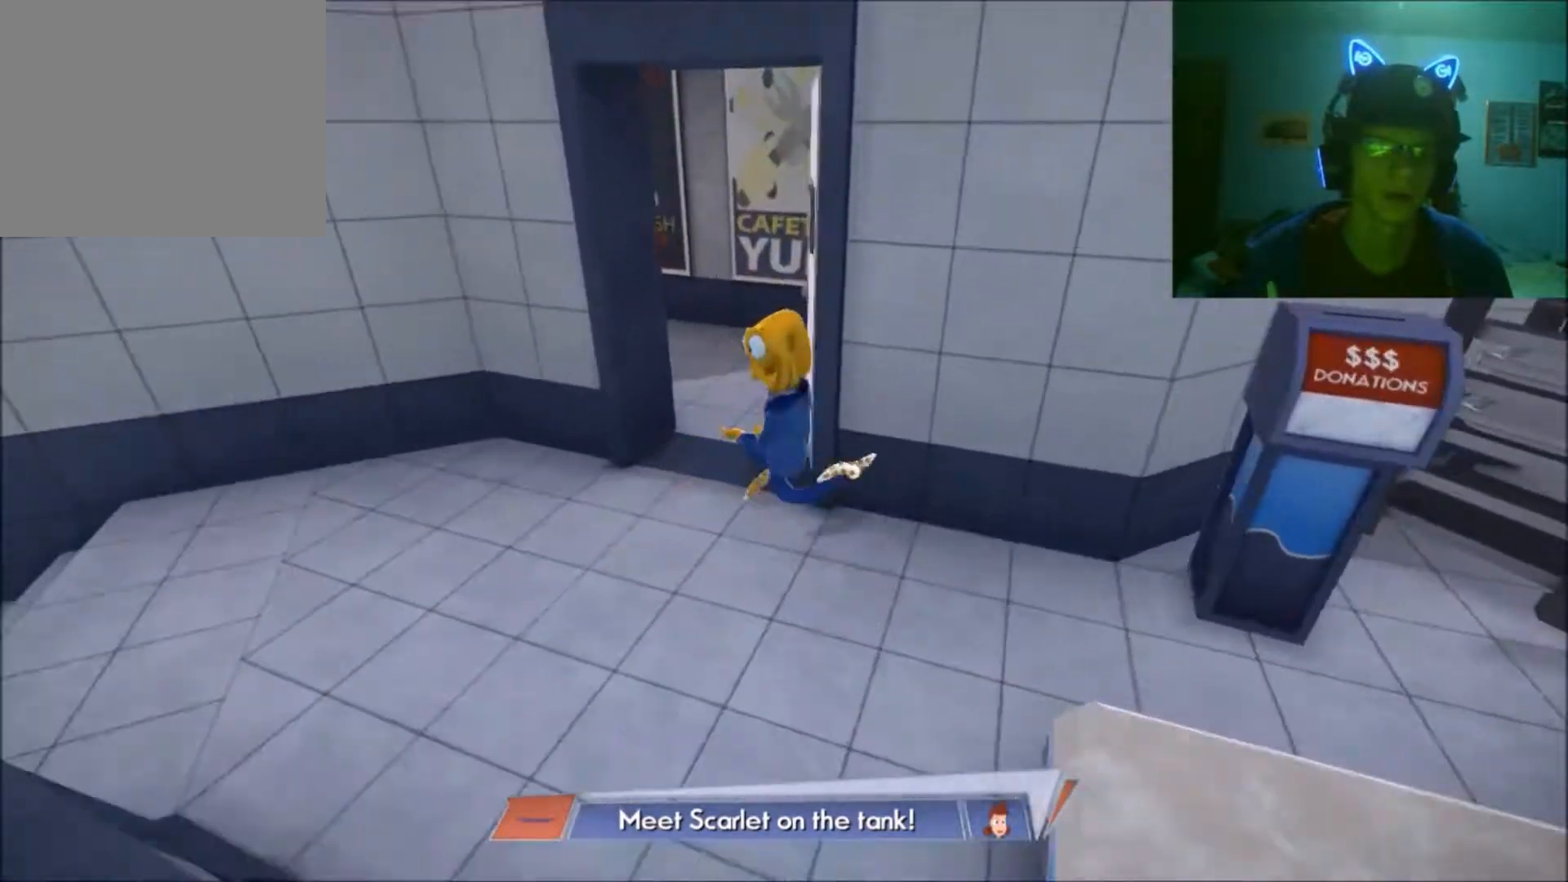
{"buttons": [], "left_stick": "left", "right_stick": "center", "events": [[267, "left_stick", "up-left"], [400, "left_stick", "left"]]}
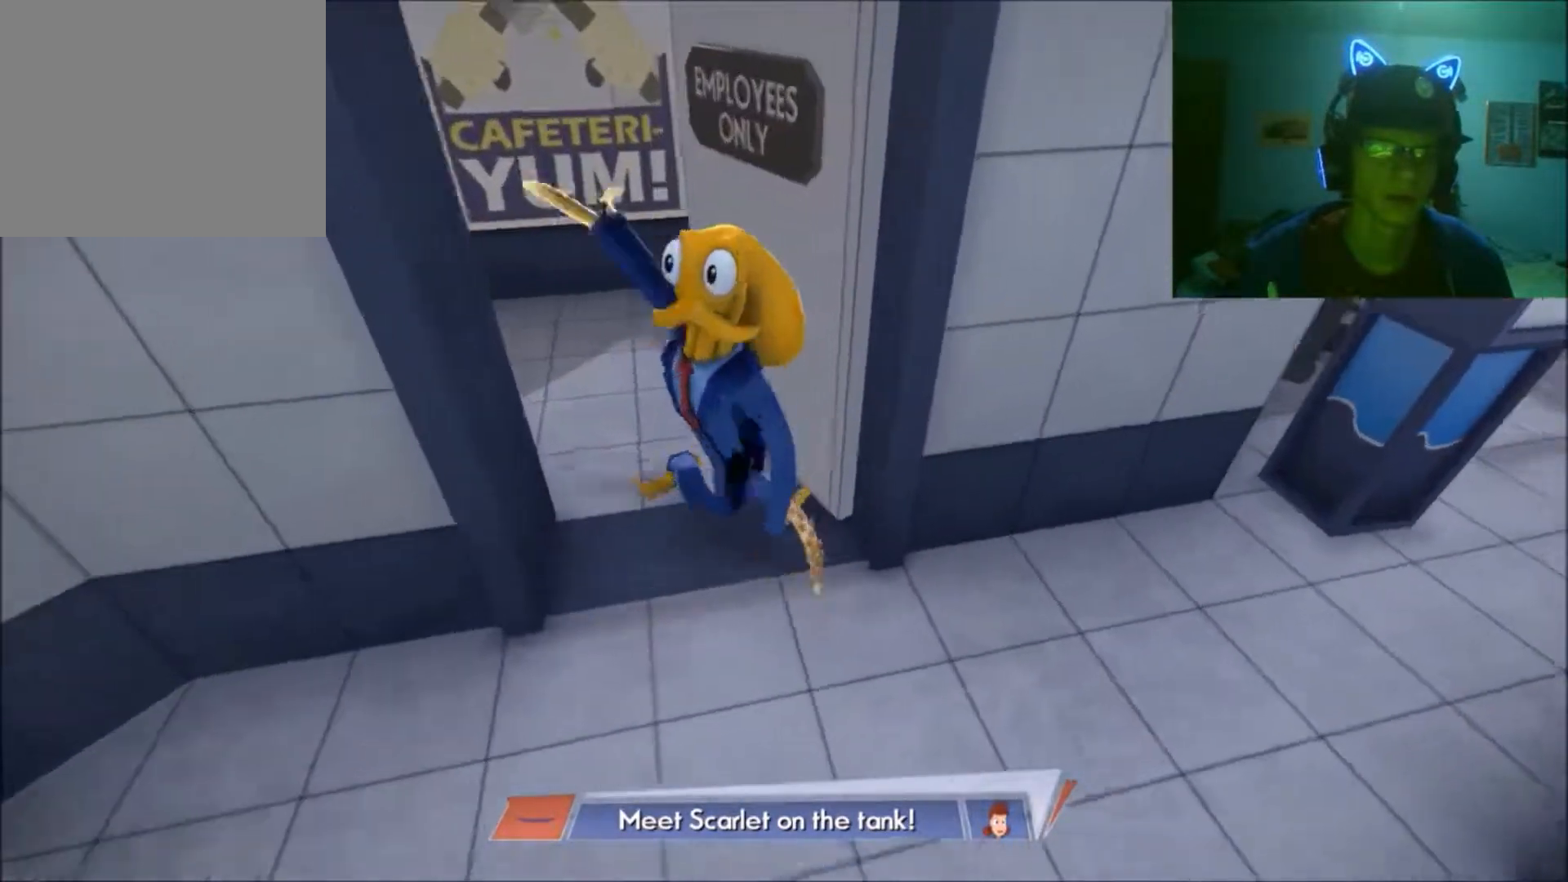
{"buttons": [], "left_stick": "down-left", "right_stick": "center", "events": [[50, "left_stick", "up-left"], [317, "left_stick", "left"], [417, "left_stick", "down-left"]]}
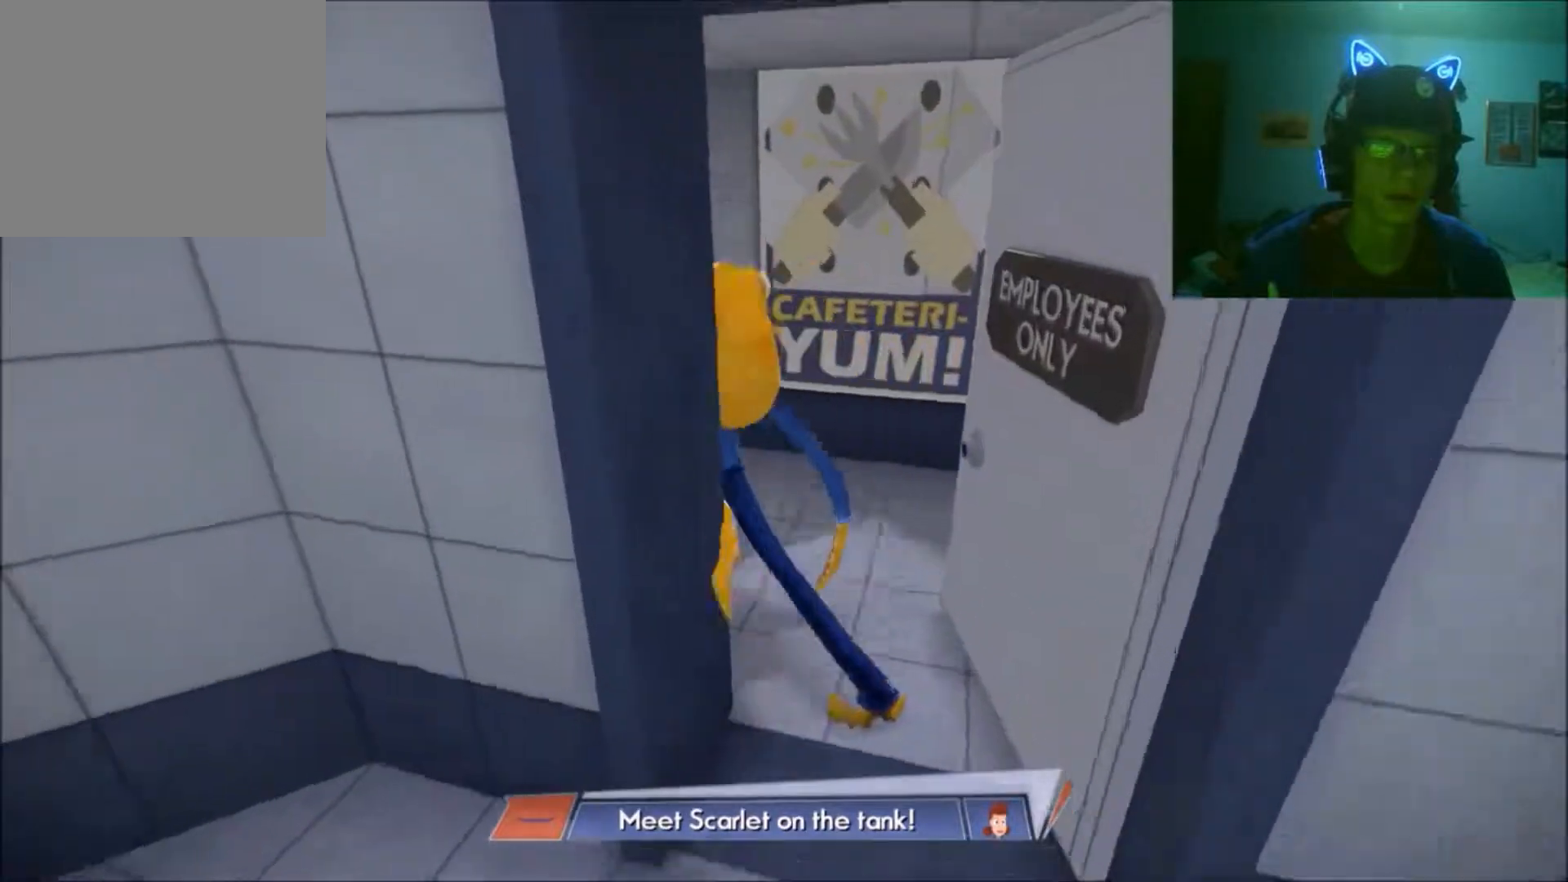
{"buttons": [], "left_stick": "center", "right_stick": "center", "events": [[117, "left_stick", "center"]]}
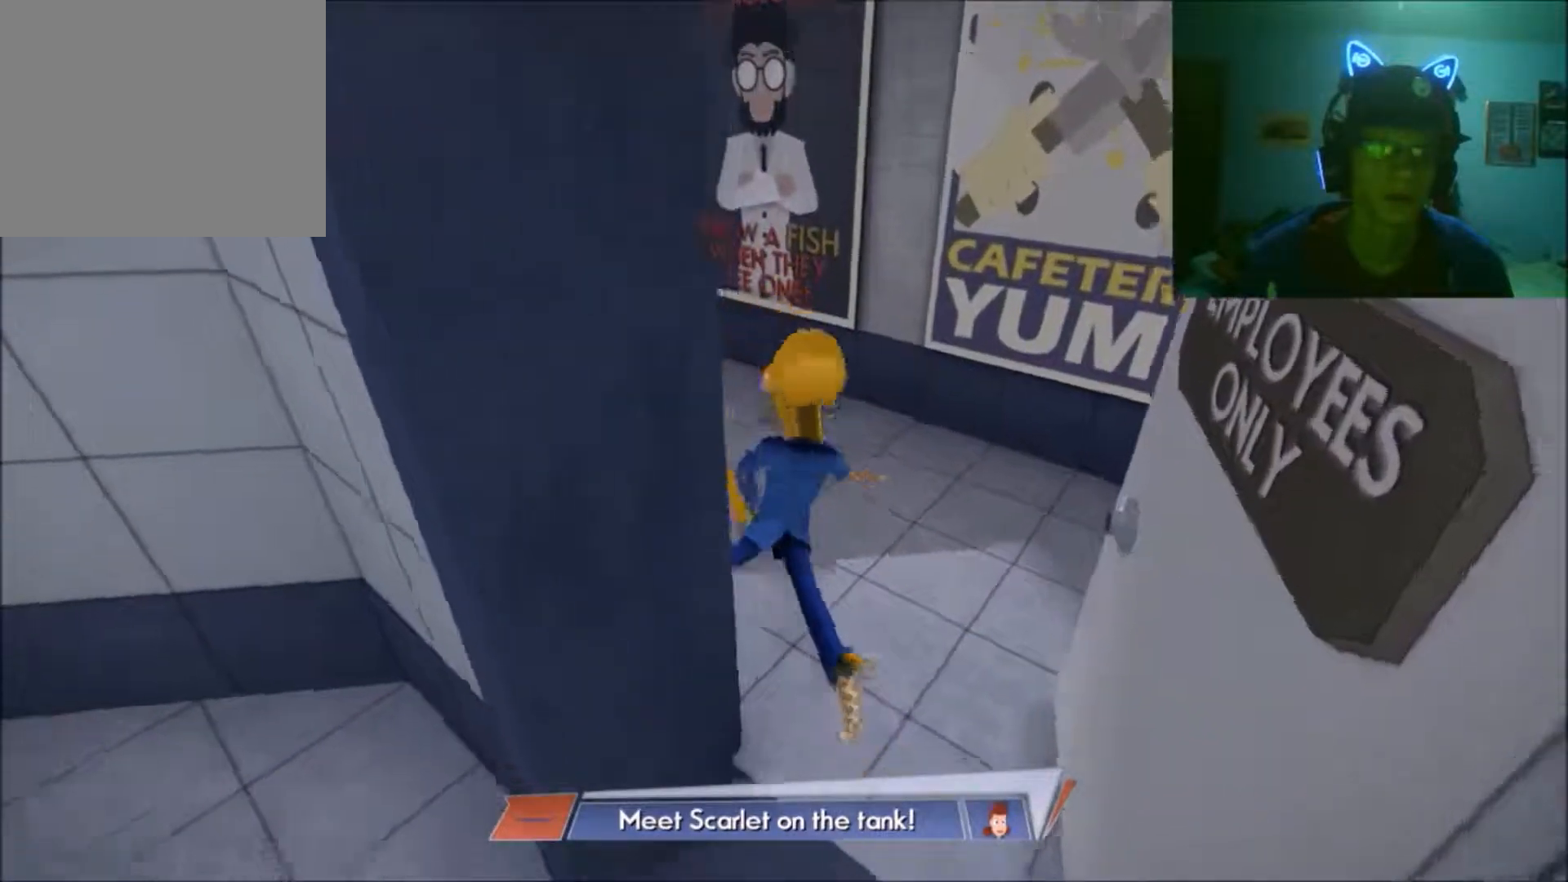
{"buttons": [], "left_stick": "left", "right_stick": "center", "events": [[50, "left_stick", "left"]]}
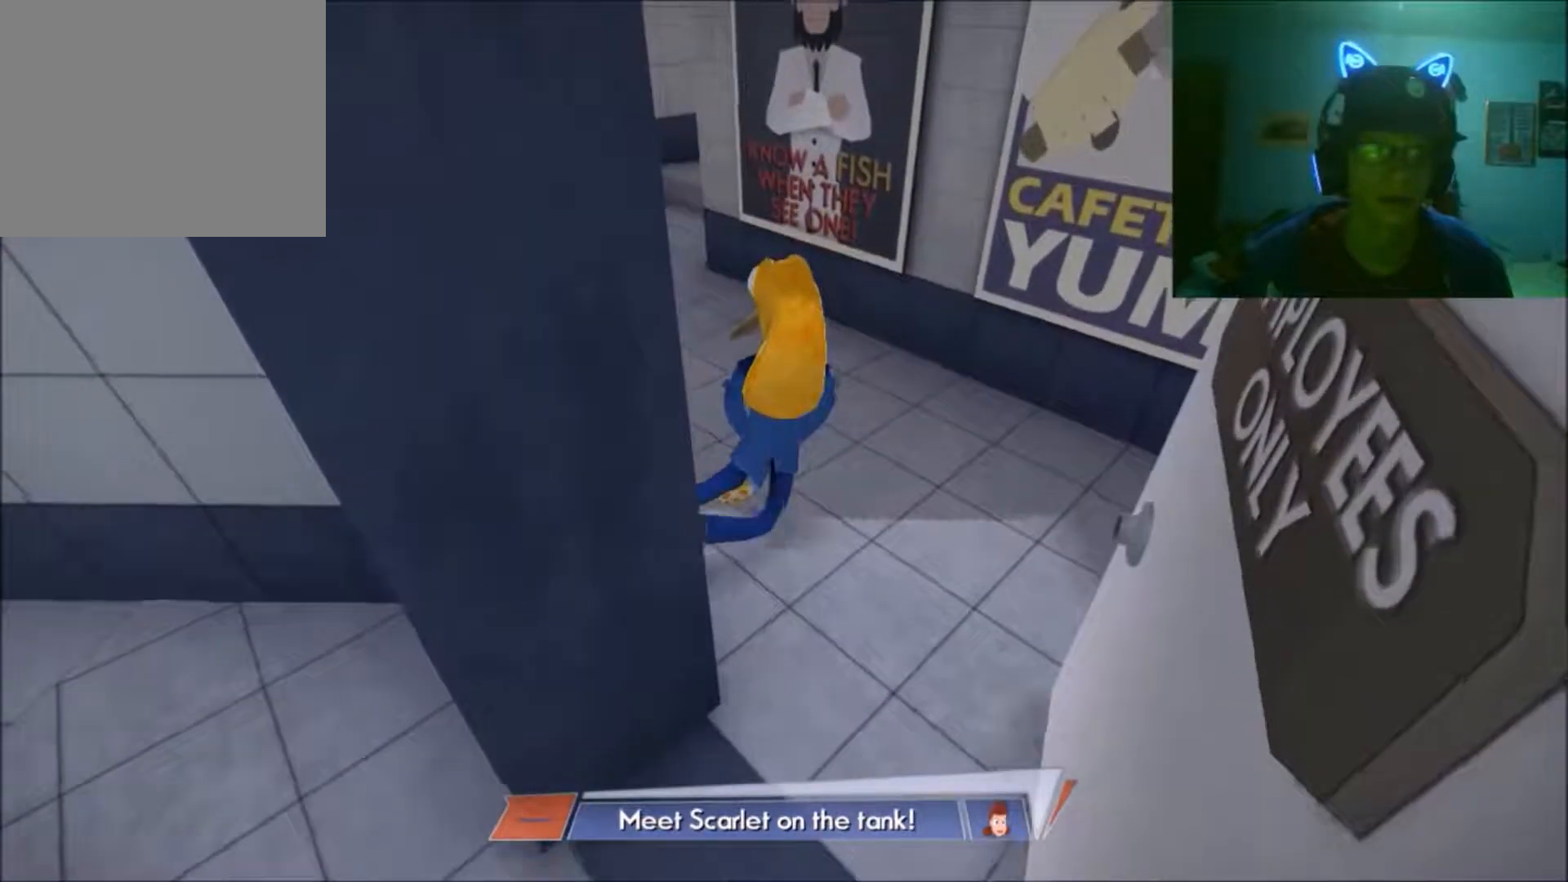
{"buttons": [], "left_stick": "up-left", "right_stick": "center", "events": [[50, "left_stick", "up-left"]]}
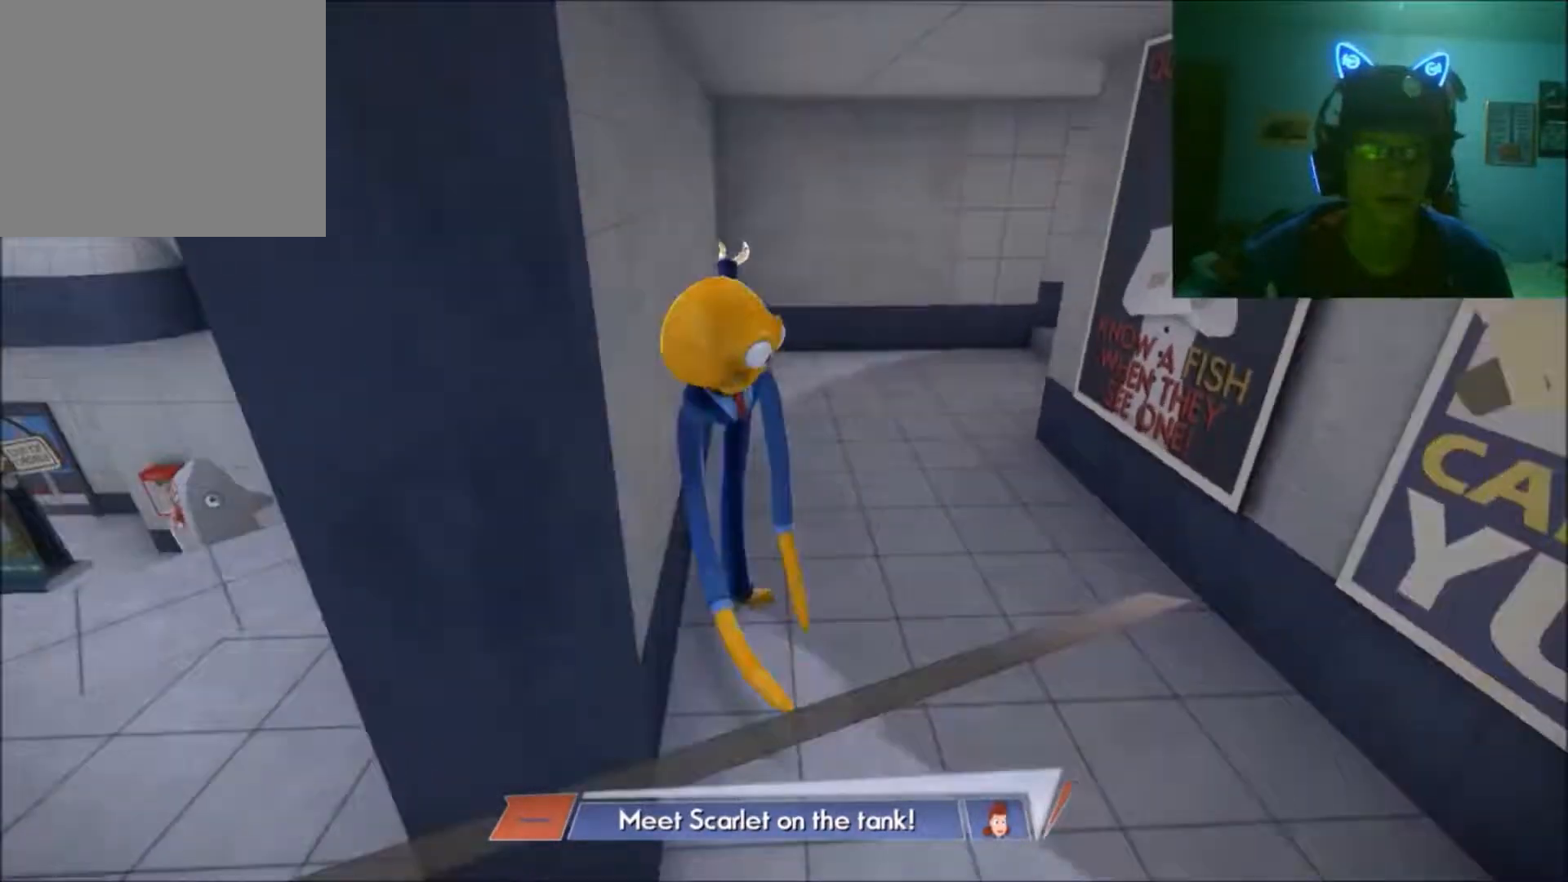
{"buttons": [], "left_stick": "up", "right_stick": "center", "events": [[117, "left_stick", "up-right"], [300, "left_stick", "up"]]}
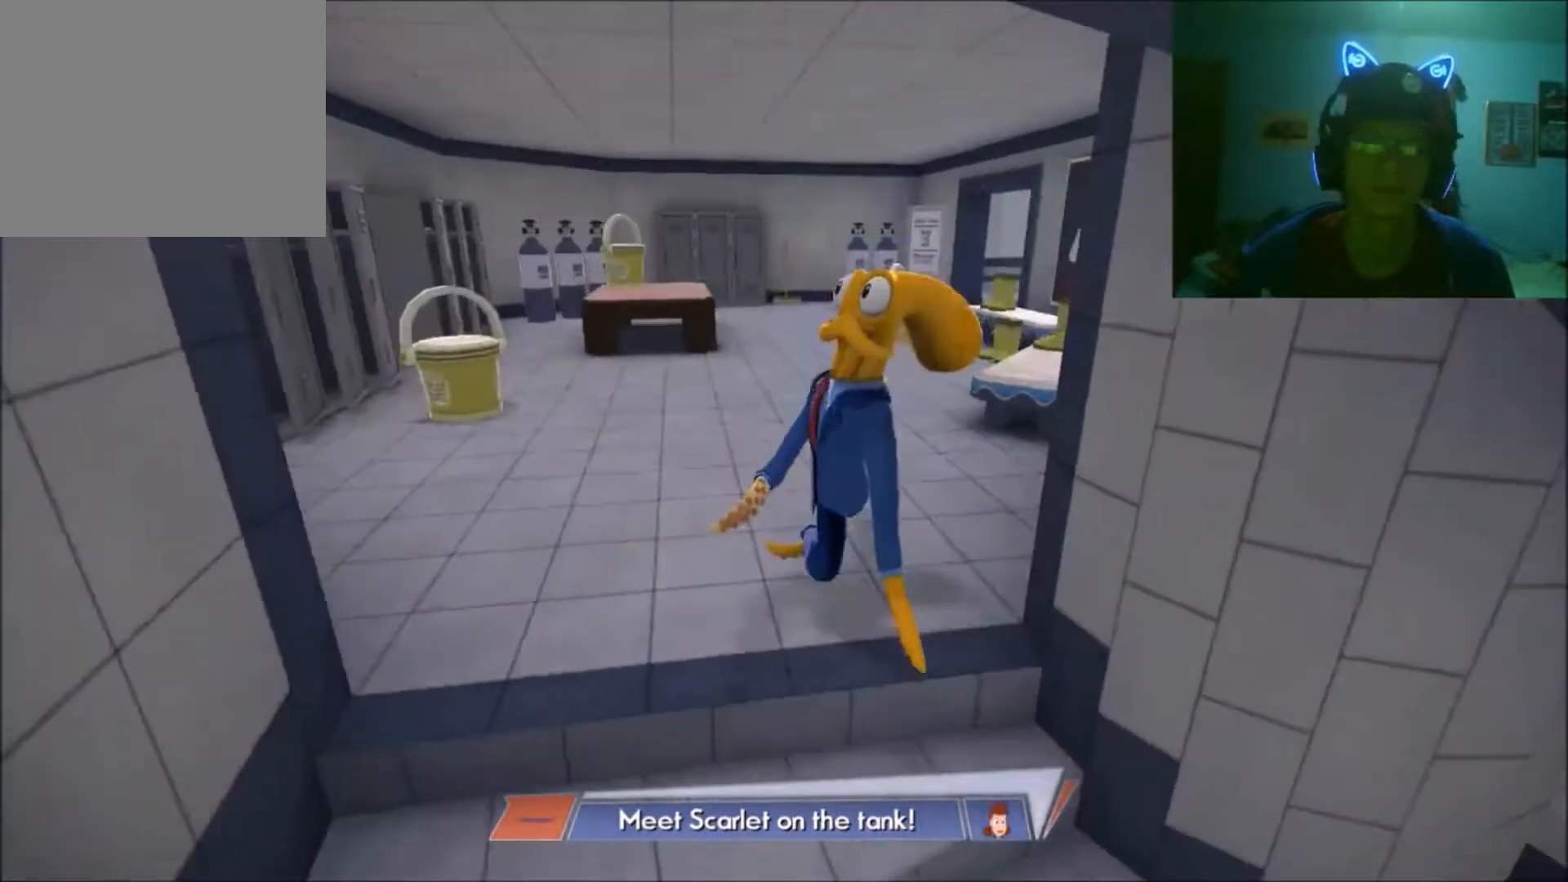
{"buttons": [], "left_stick": "center", "right_stick": "center", "events": [[83, "left_stick", "center"]]}
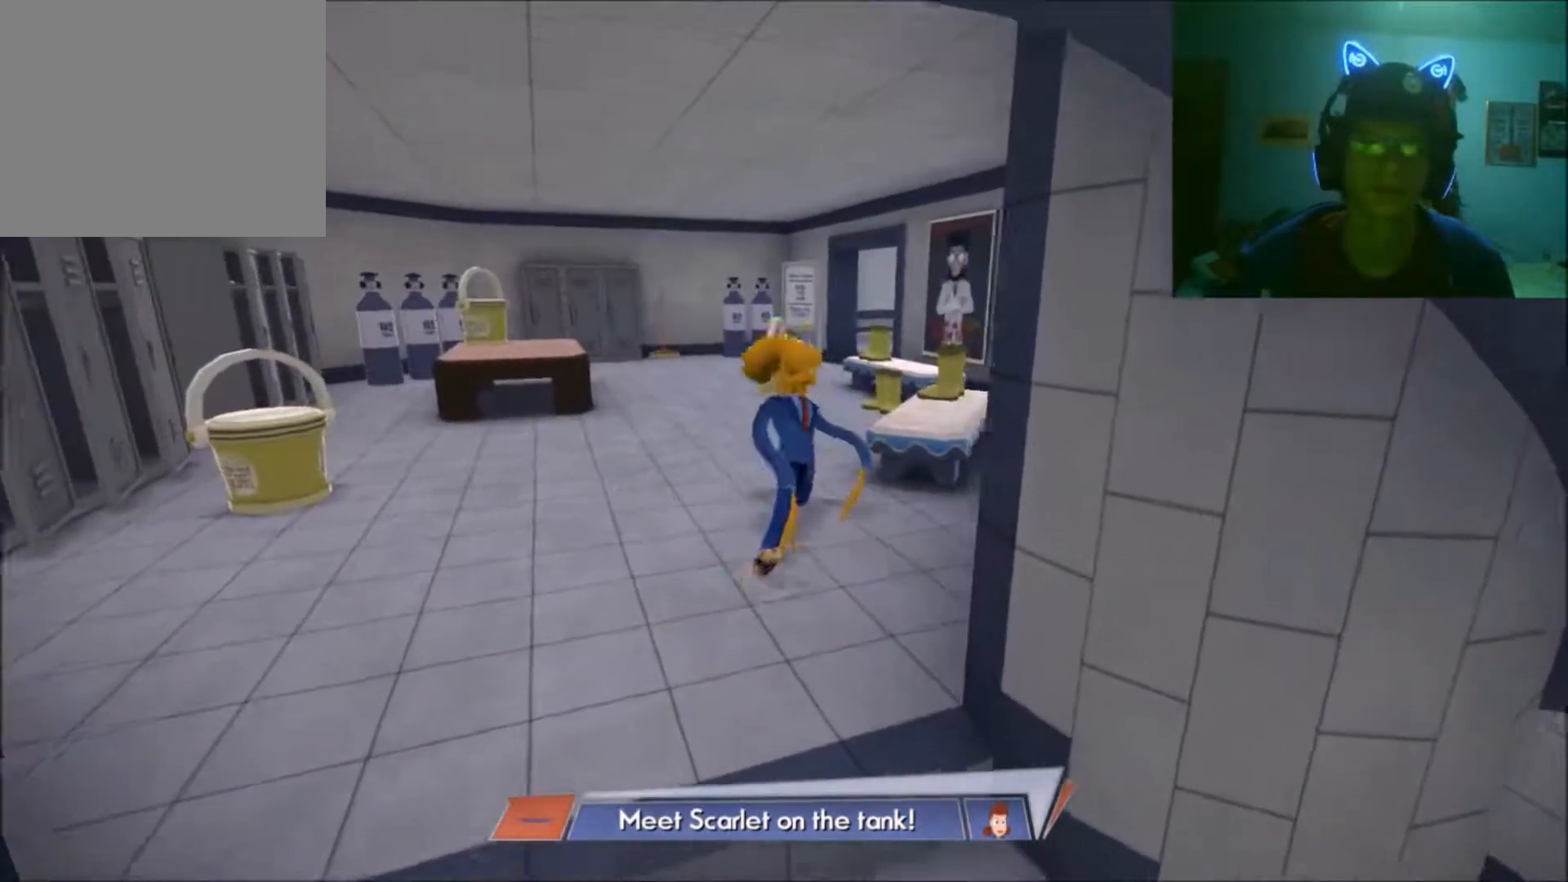
{"buttons": [], "left_stick": "center", "right_stick": "center", "events": []}
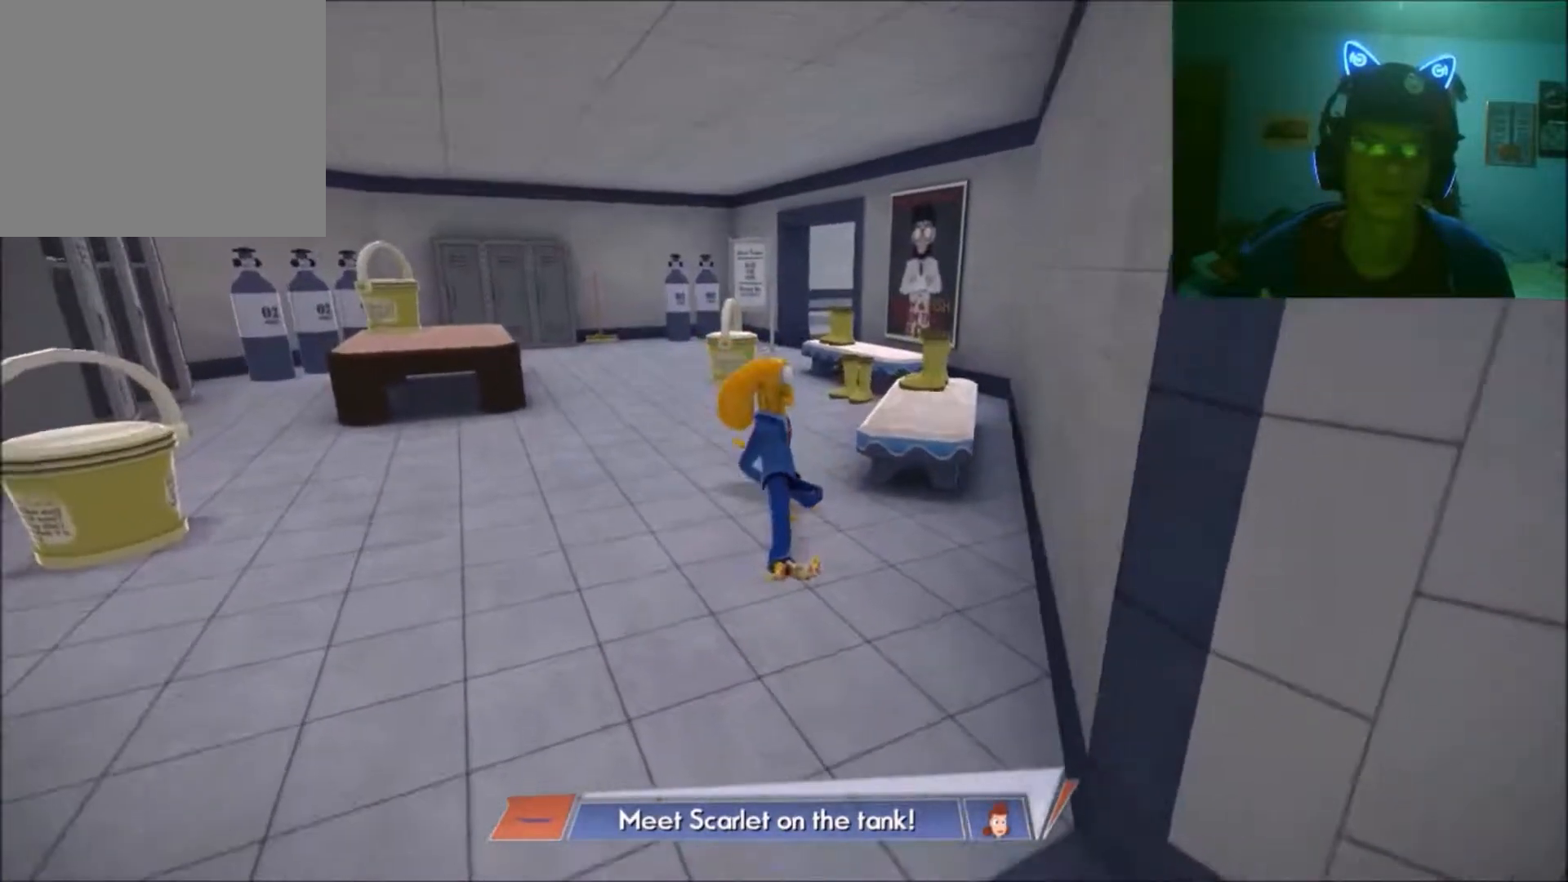
{"buttons": [], "left_stick": "up-left", "right_stick": "center", "events": [[50, "left_stick", "left"], [183, "left_stick", "up-left"]]}
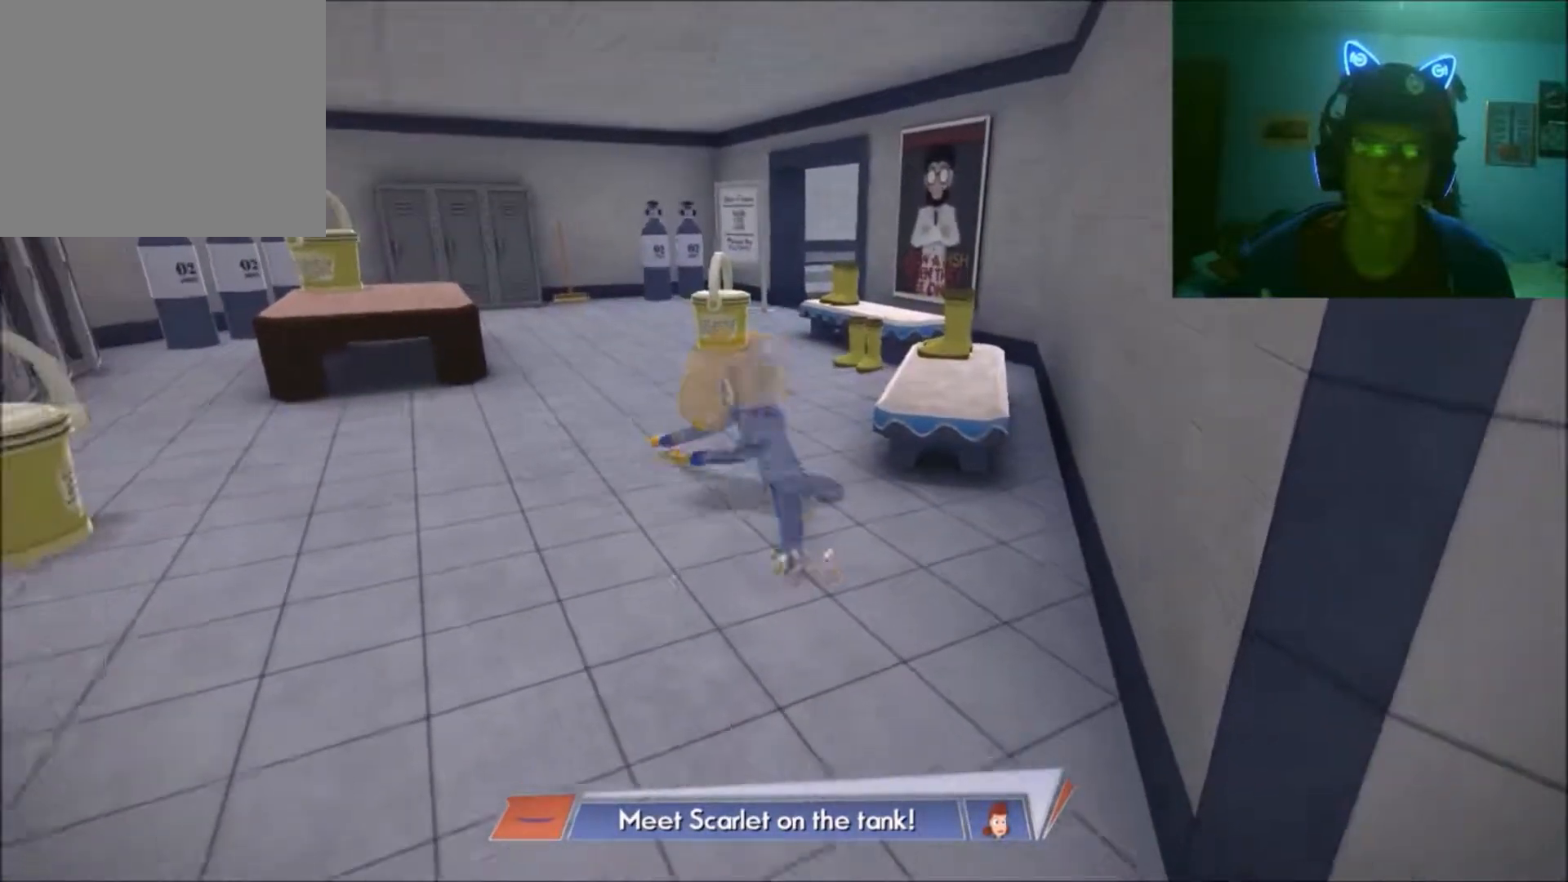
{"buttons": [], "left_stick": "up-left", "right_stick": "center", "events": [[233, "left_stick", "center"], [433, "left_stick", "left"], [500, "left_stick", "up-left"]]}
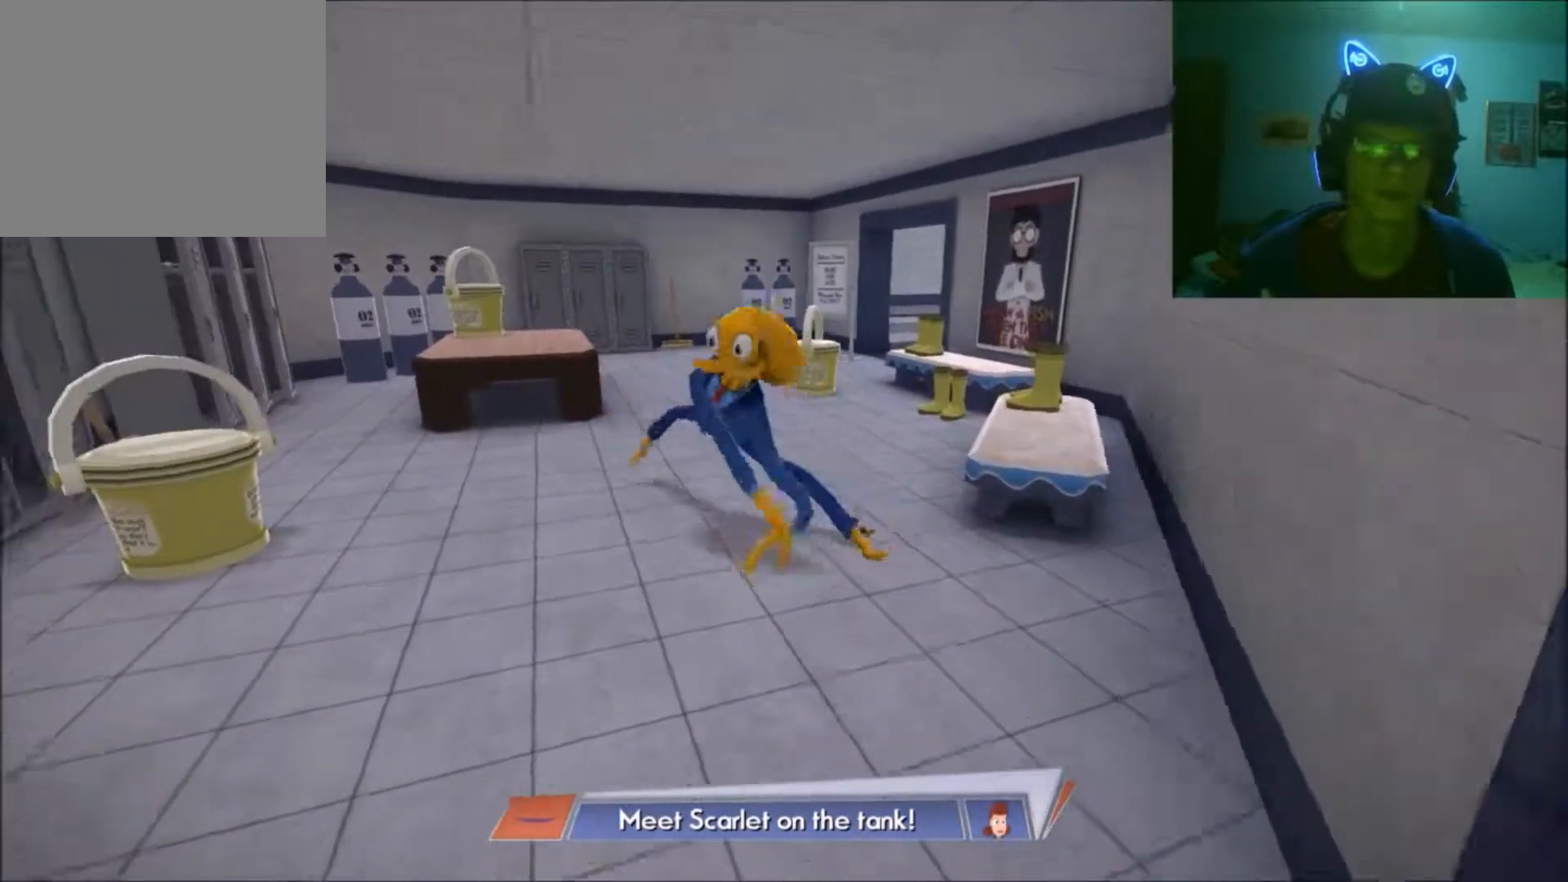
{"buttons": [], "left_stick": "left", "right_stick": "center", "events": [[333, "left_stick", "left"]]}